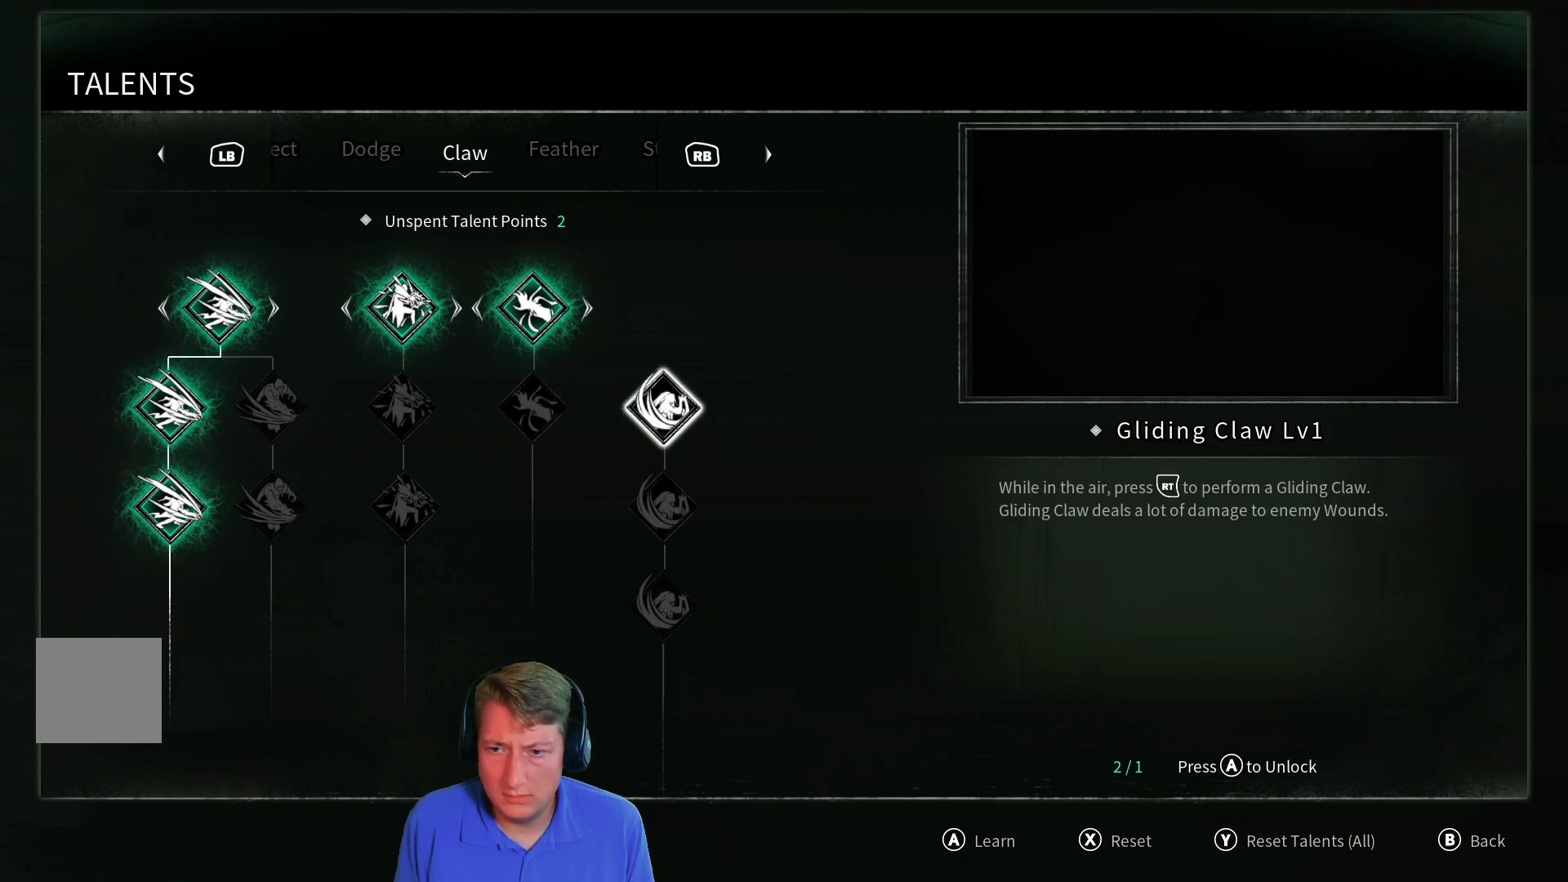
Gameplay with a controller (Xbox layout); each line is a JSON object with the inputs held at the frame after it. "events" lists button and stick changes between this image and that frame as [ms after this image, input, new state], when the widget could be followed in between. Not read: SELECT START.
{"buttons": ["DPAD_DOWN"], "left_stick": "center", "right_stick": "center", "events": [[434, "DPAD_DOWN", "down"]]}
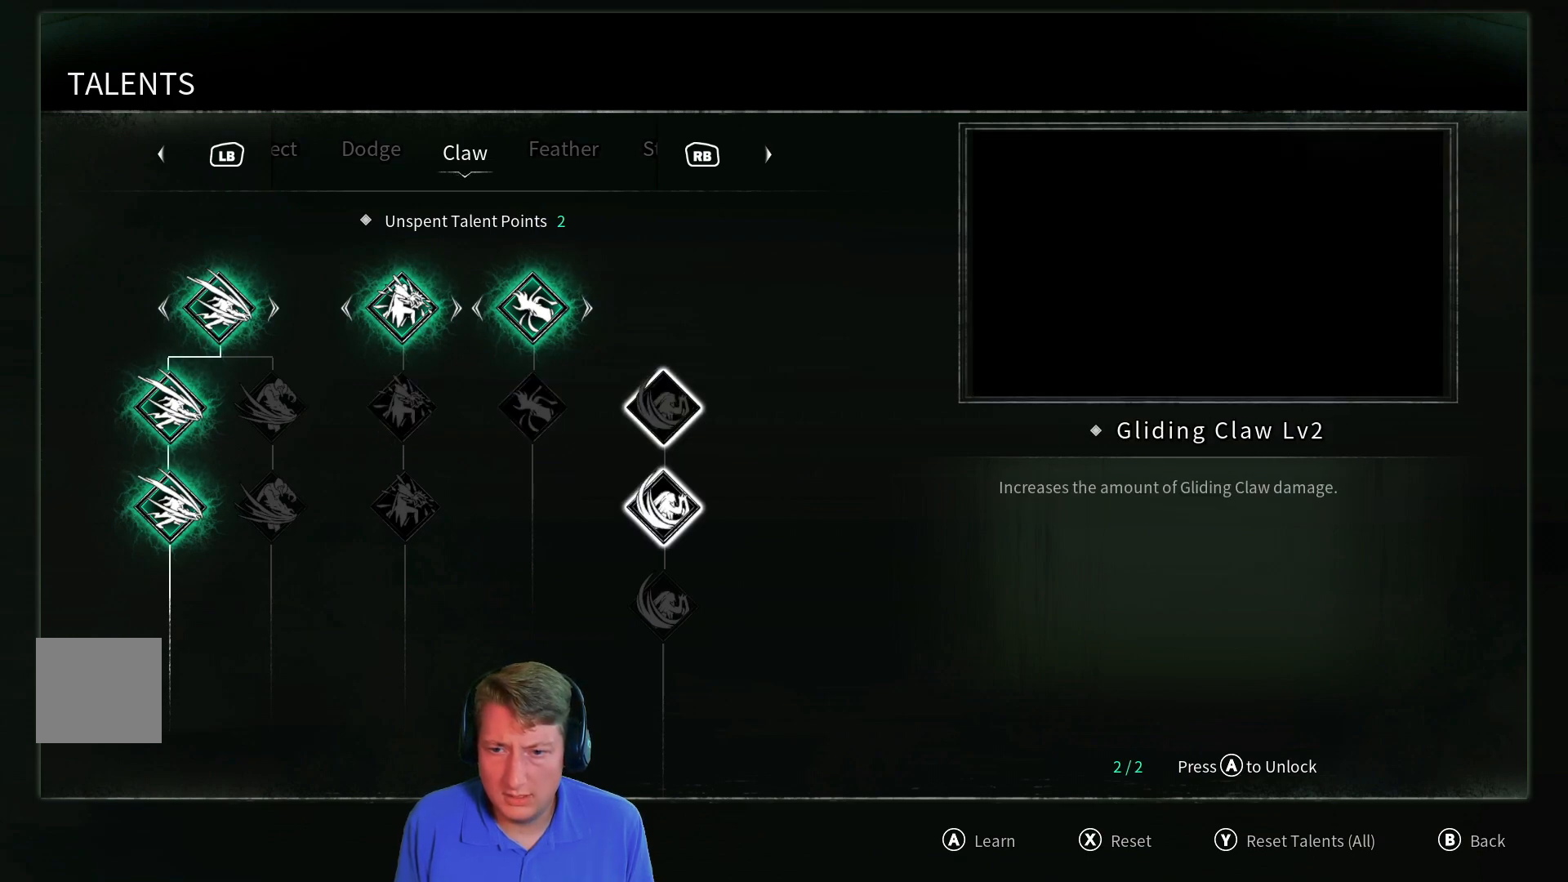
{"buttons": [], "left_stick": "center", "right_stick": "center", "events": [[50, "DPAD_DOWN", "up"]]}
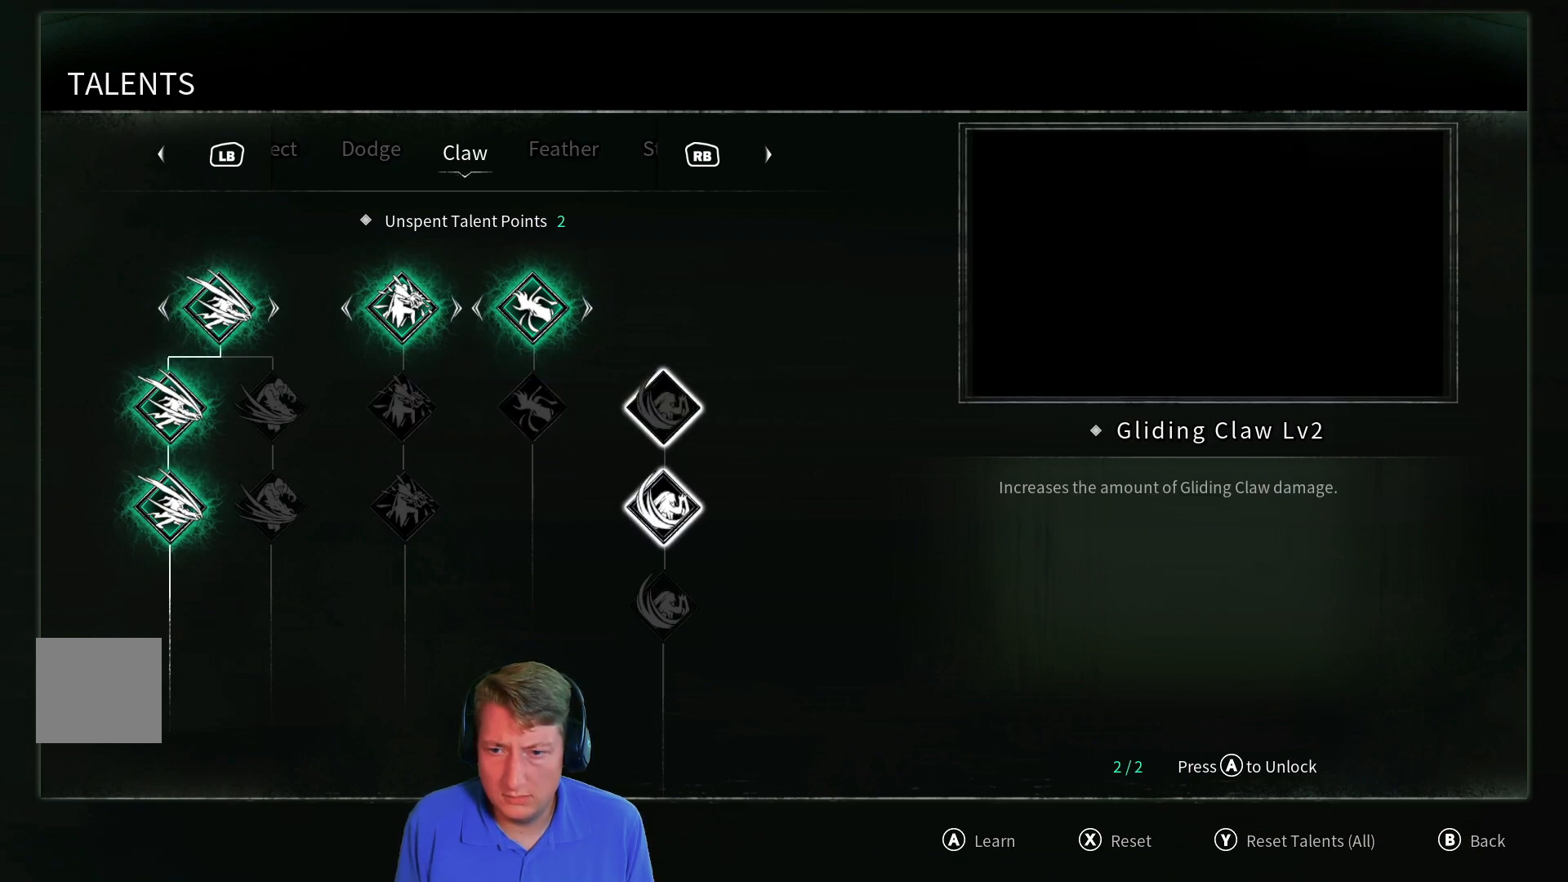
{"buttons": [], "left_stick": "center", "right_stick": "center", "events": []}
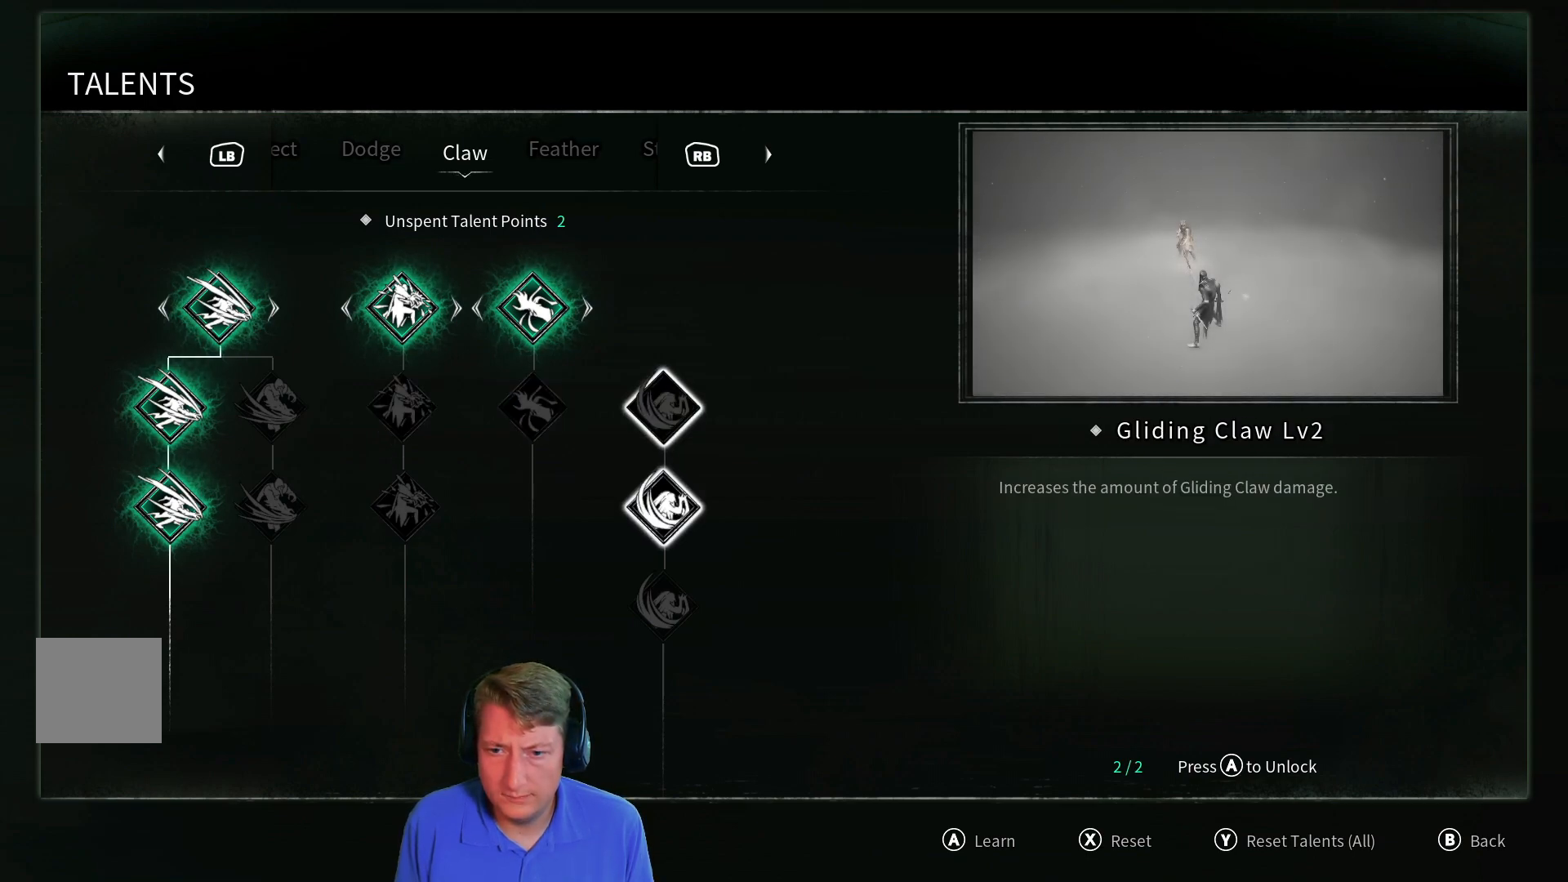
{"buttons": [], "left_stick": "center", "right_stick": "center", "events": [[34, "DPAD_DOWN", "down"], [151, "DPAD_DOWN", "up"]]}
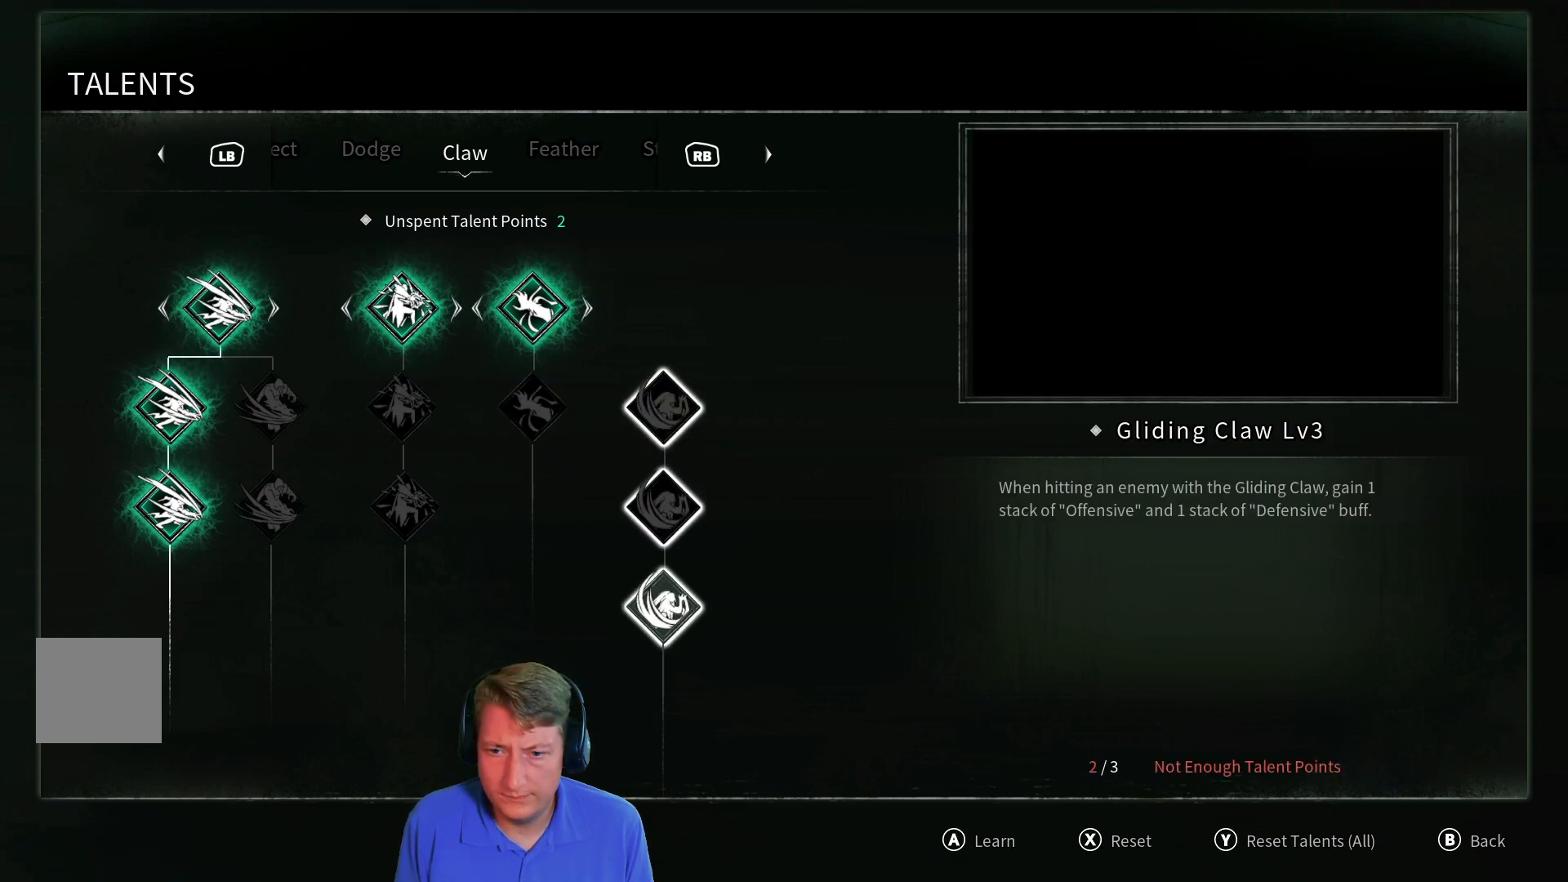
{"buttons": [], "left_stick": "center", "right_stick": "center", "events": []}
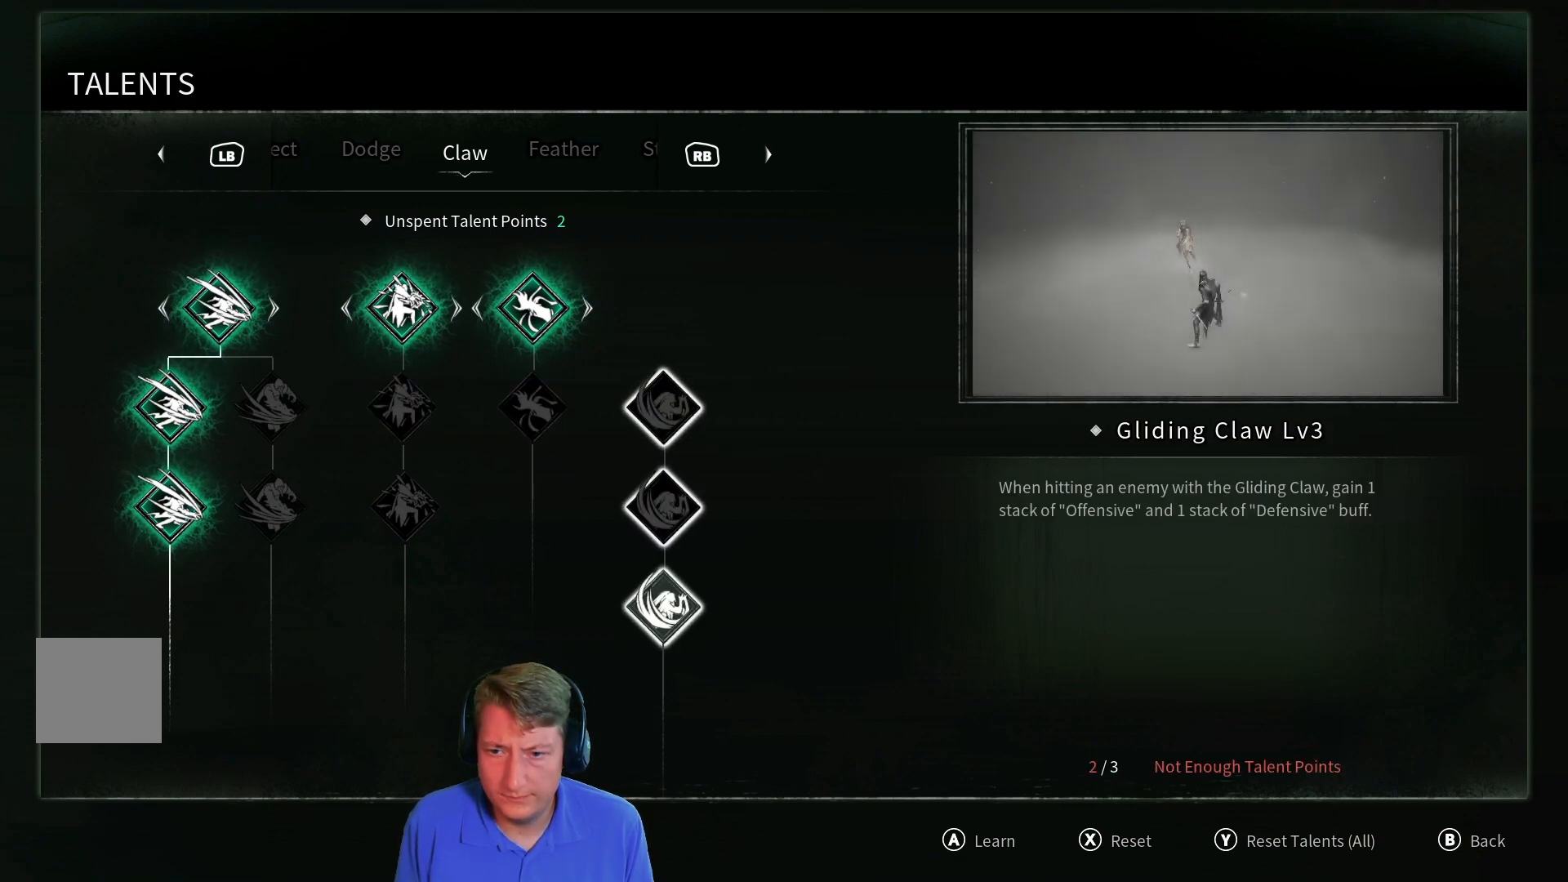
{"buttons": [], "left_stick": "center", "right_stick": "center", "events": []}
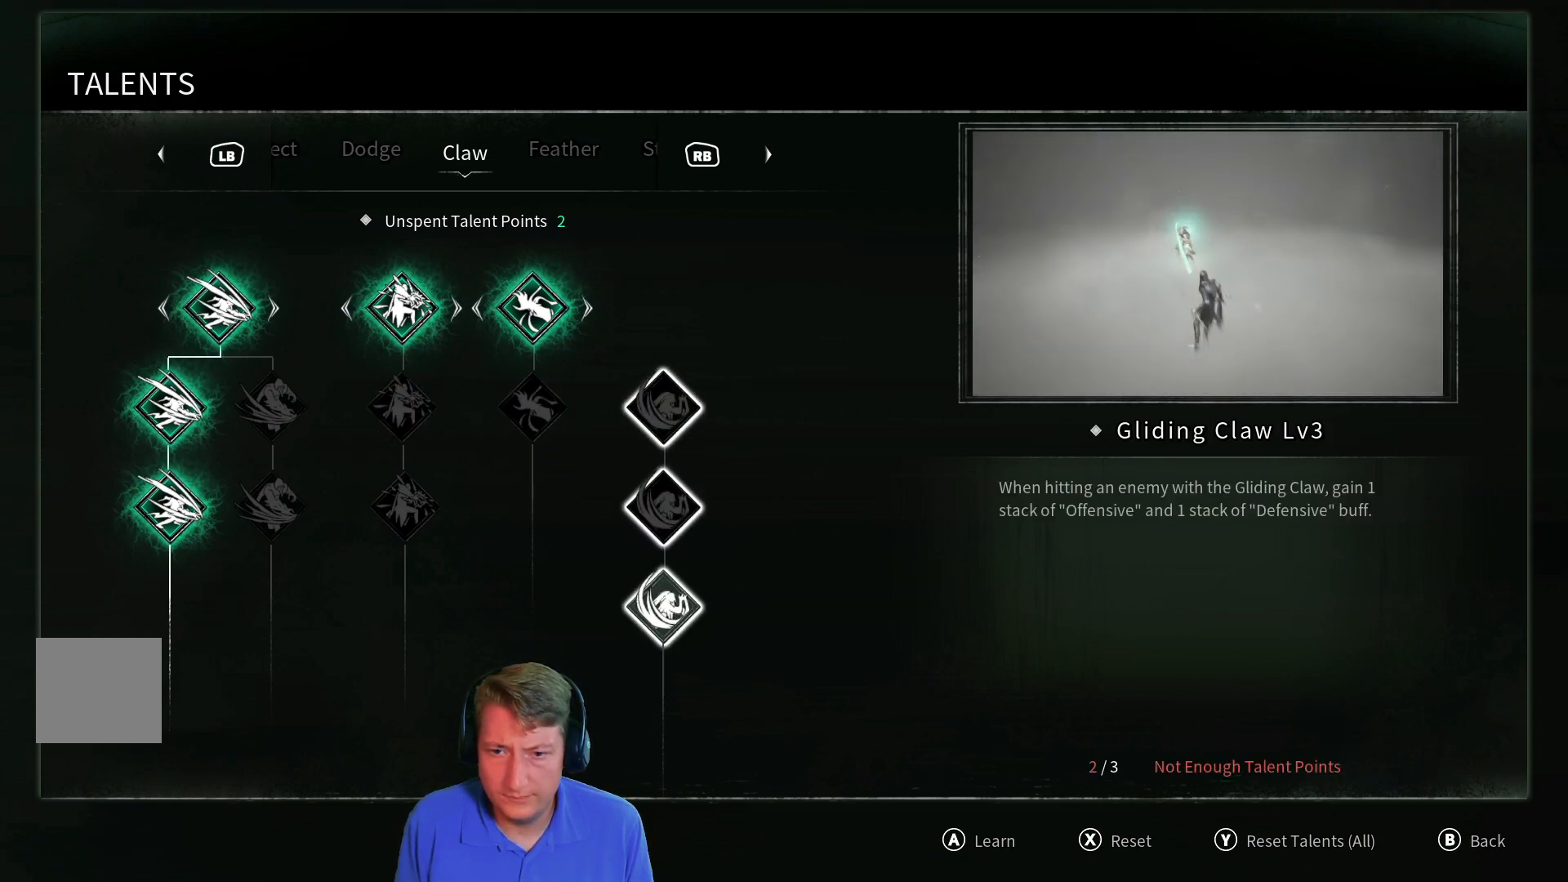
{"buttons": [], "left_stick": "center", "right_stick": "center", "events": []}
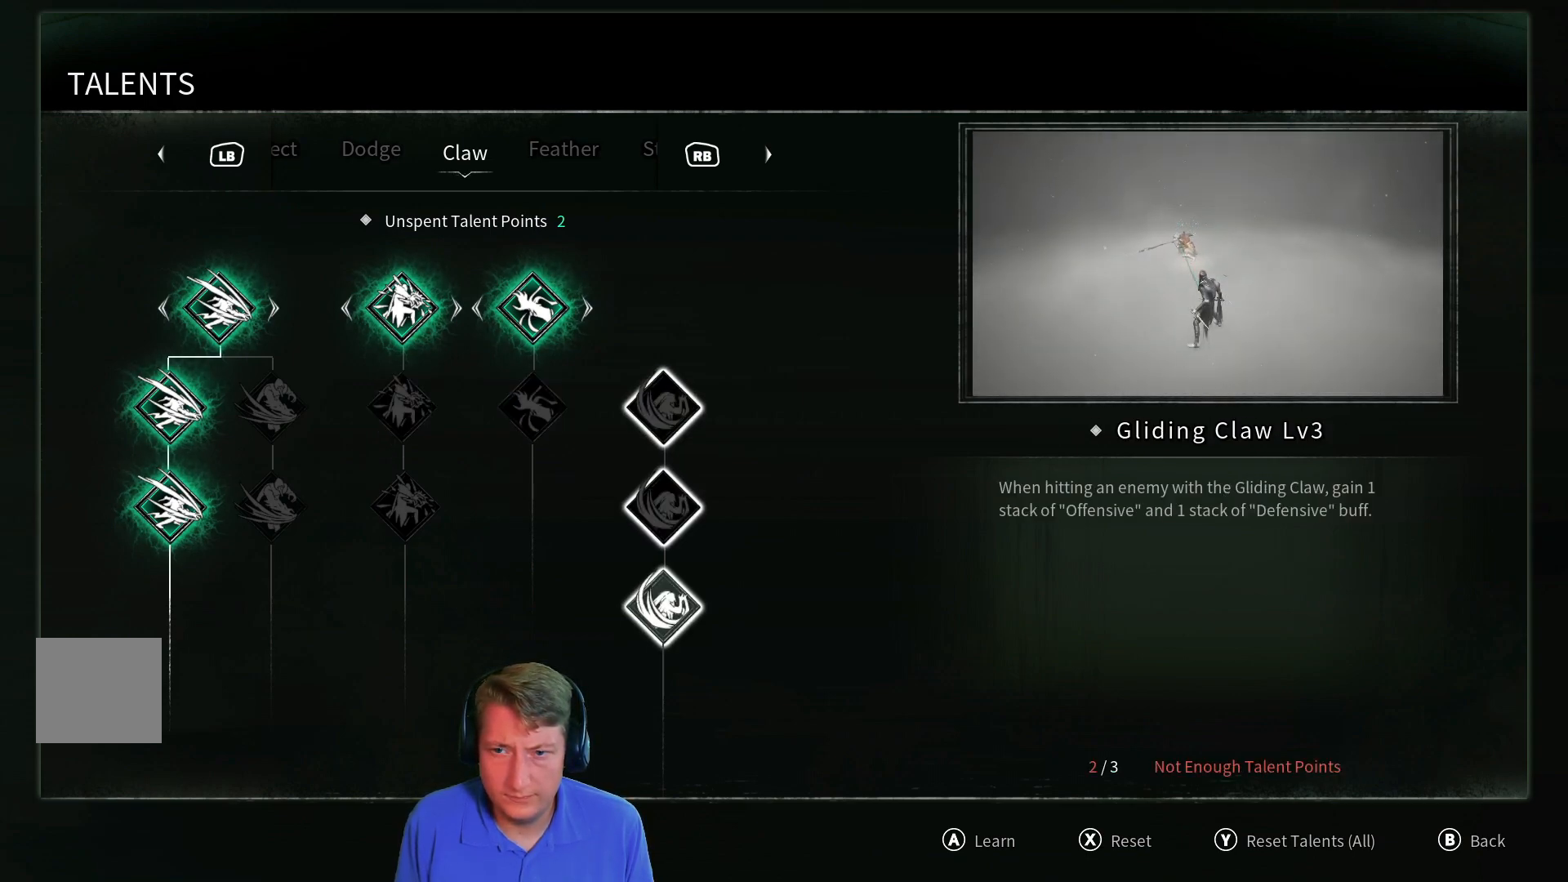
{"buttons": ["DPAD_UP"], "left_stick": "center", "right_stick": "center", "events": [[384, "DPAD_UP", "down"]]}
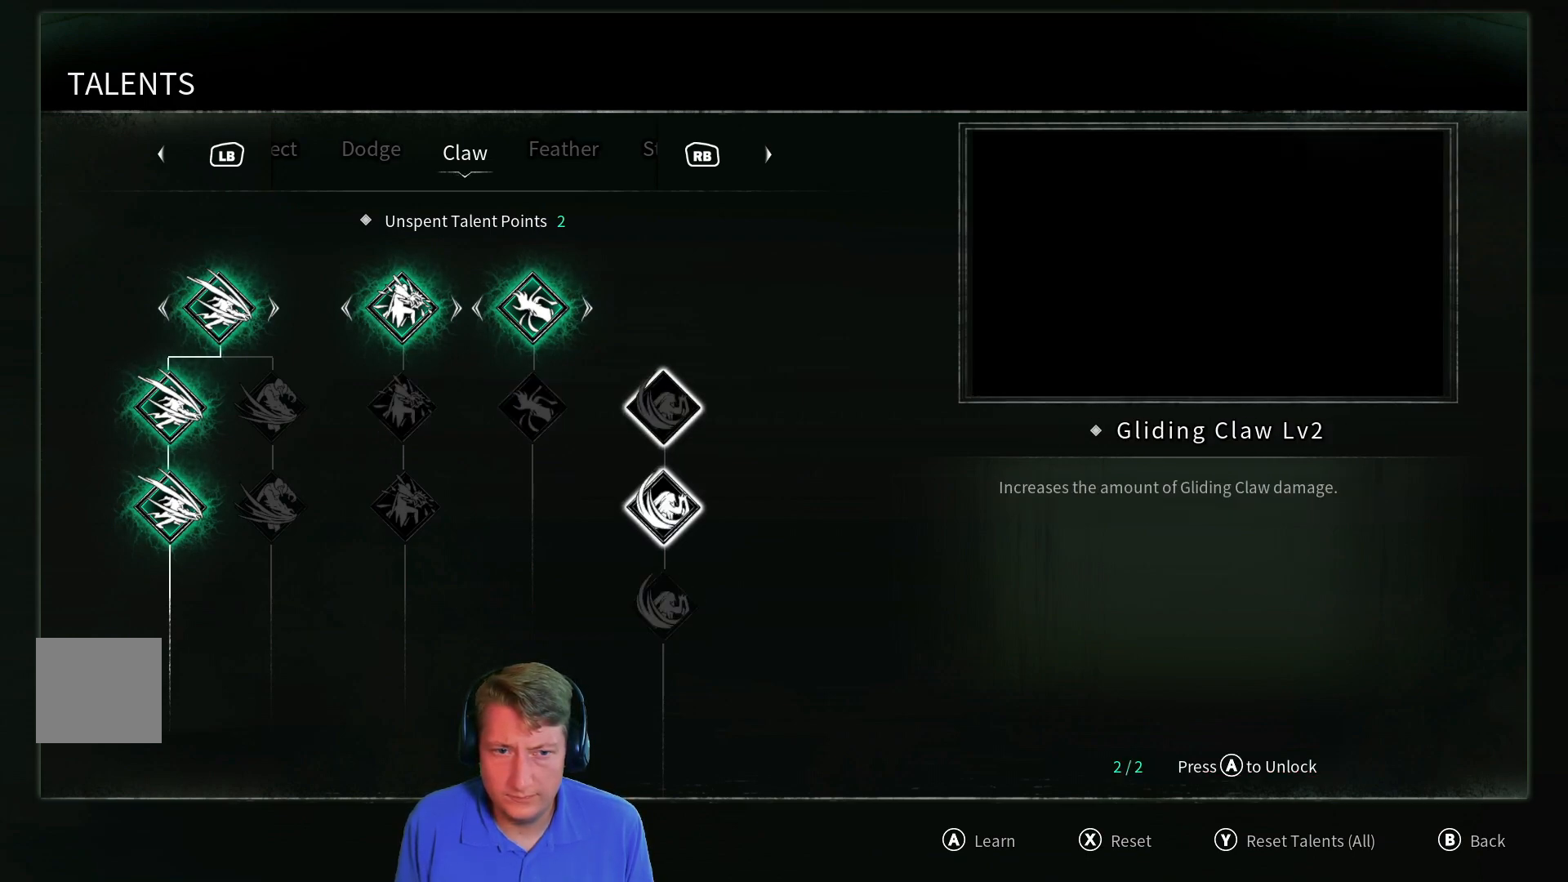
{"buttons": [], "left_stick": "center", "right_stick": "center", "events": [[17, "DPAD_UP", "up"]]}
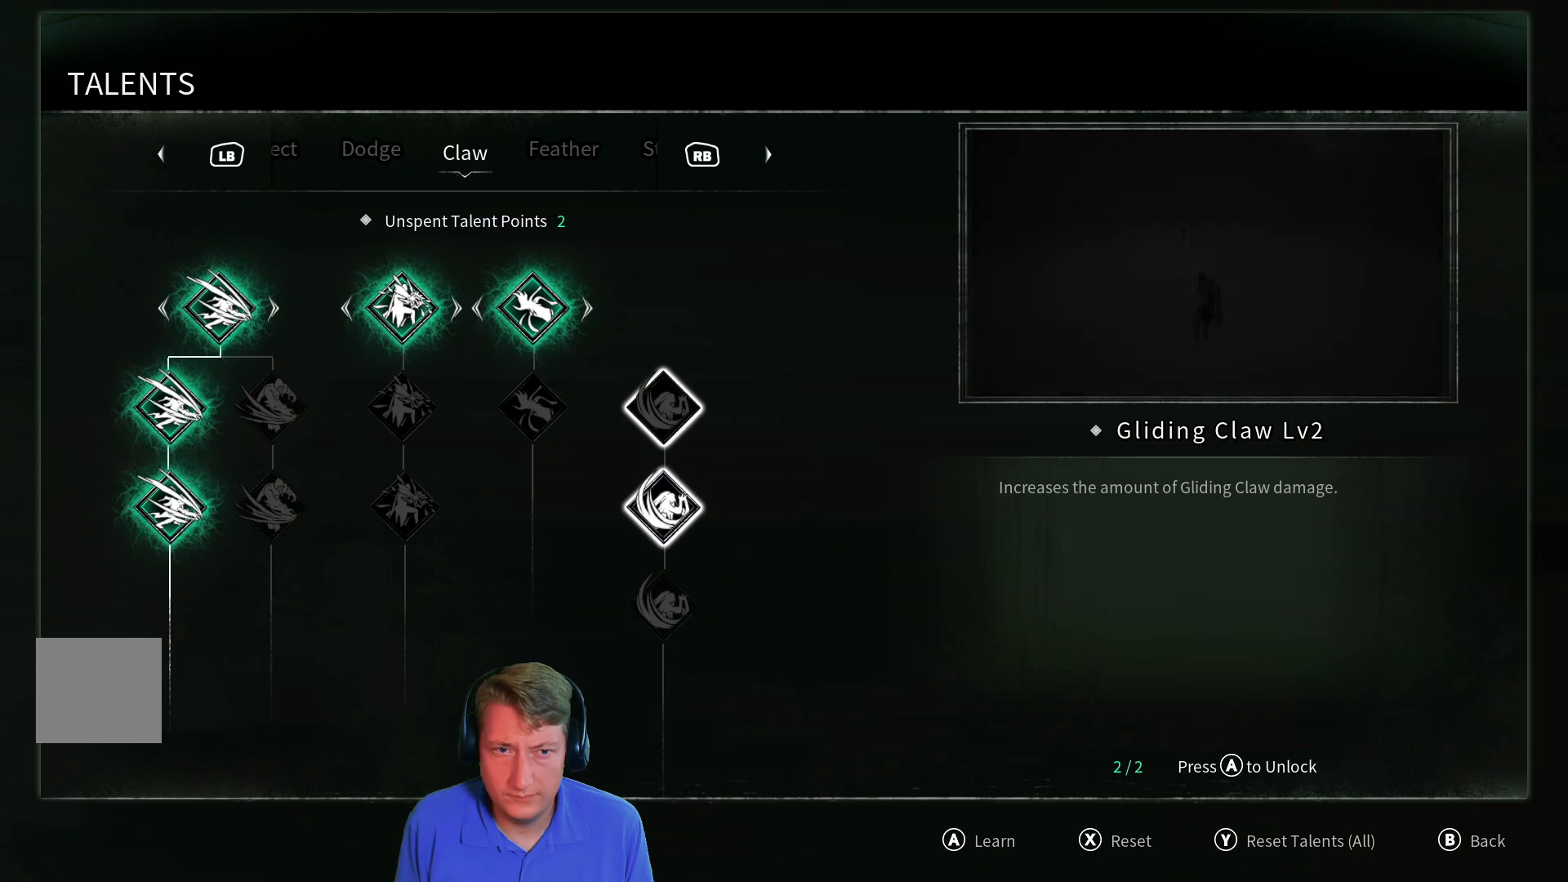
{"buttons": [], "left_stick": "center", "right_stick": "center", "events": [[117, "A", "down"], [234, "A", "up"]]}
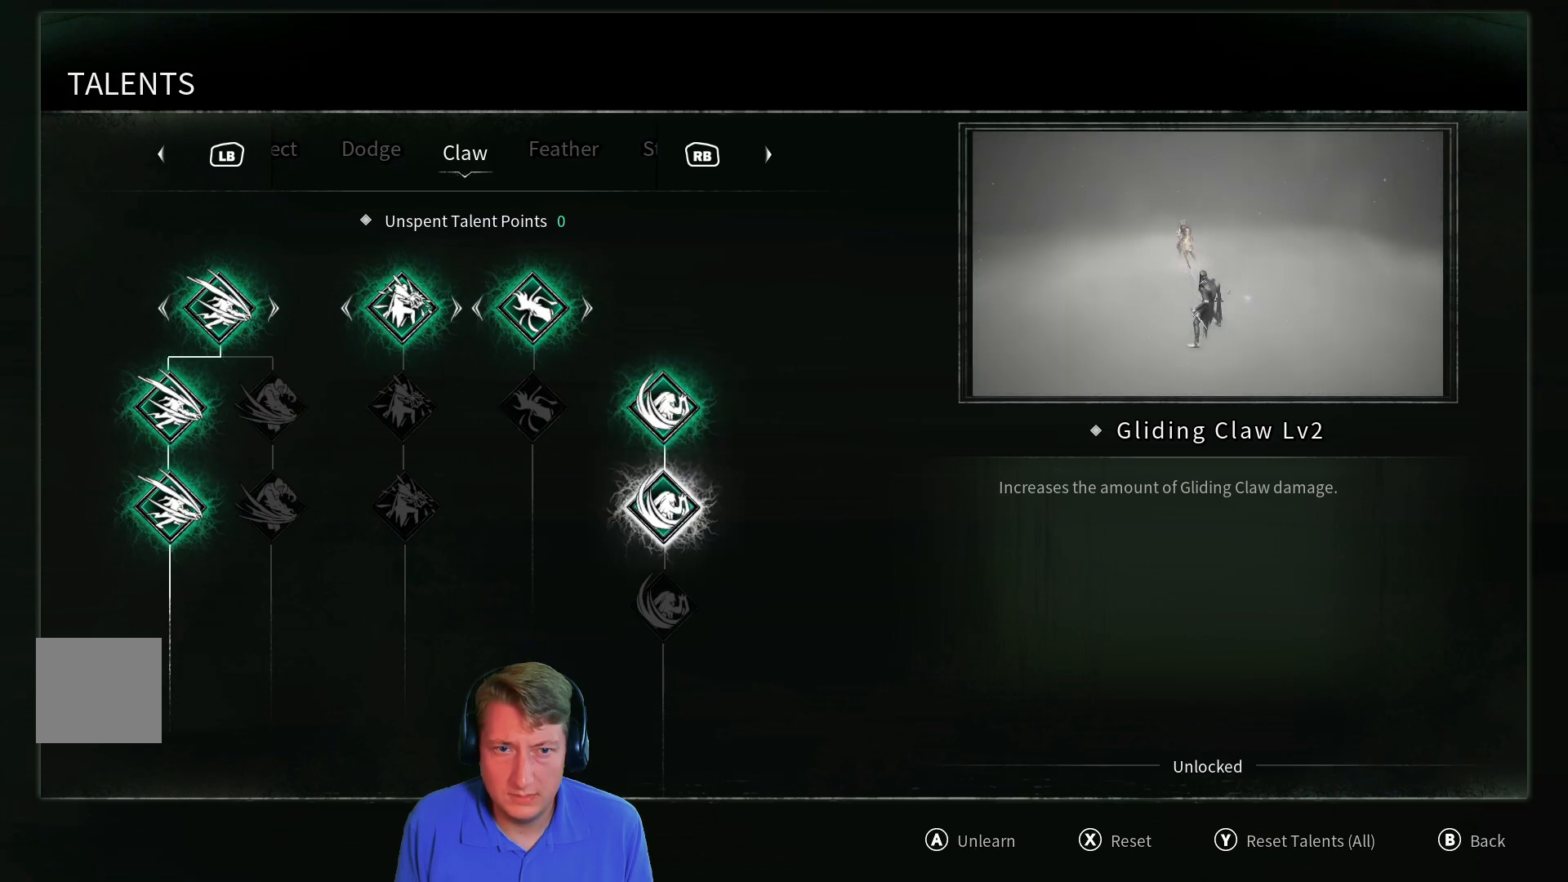
{"buttons": [], "left_stick": "center", "right_stick": "center", "events": []}
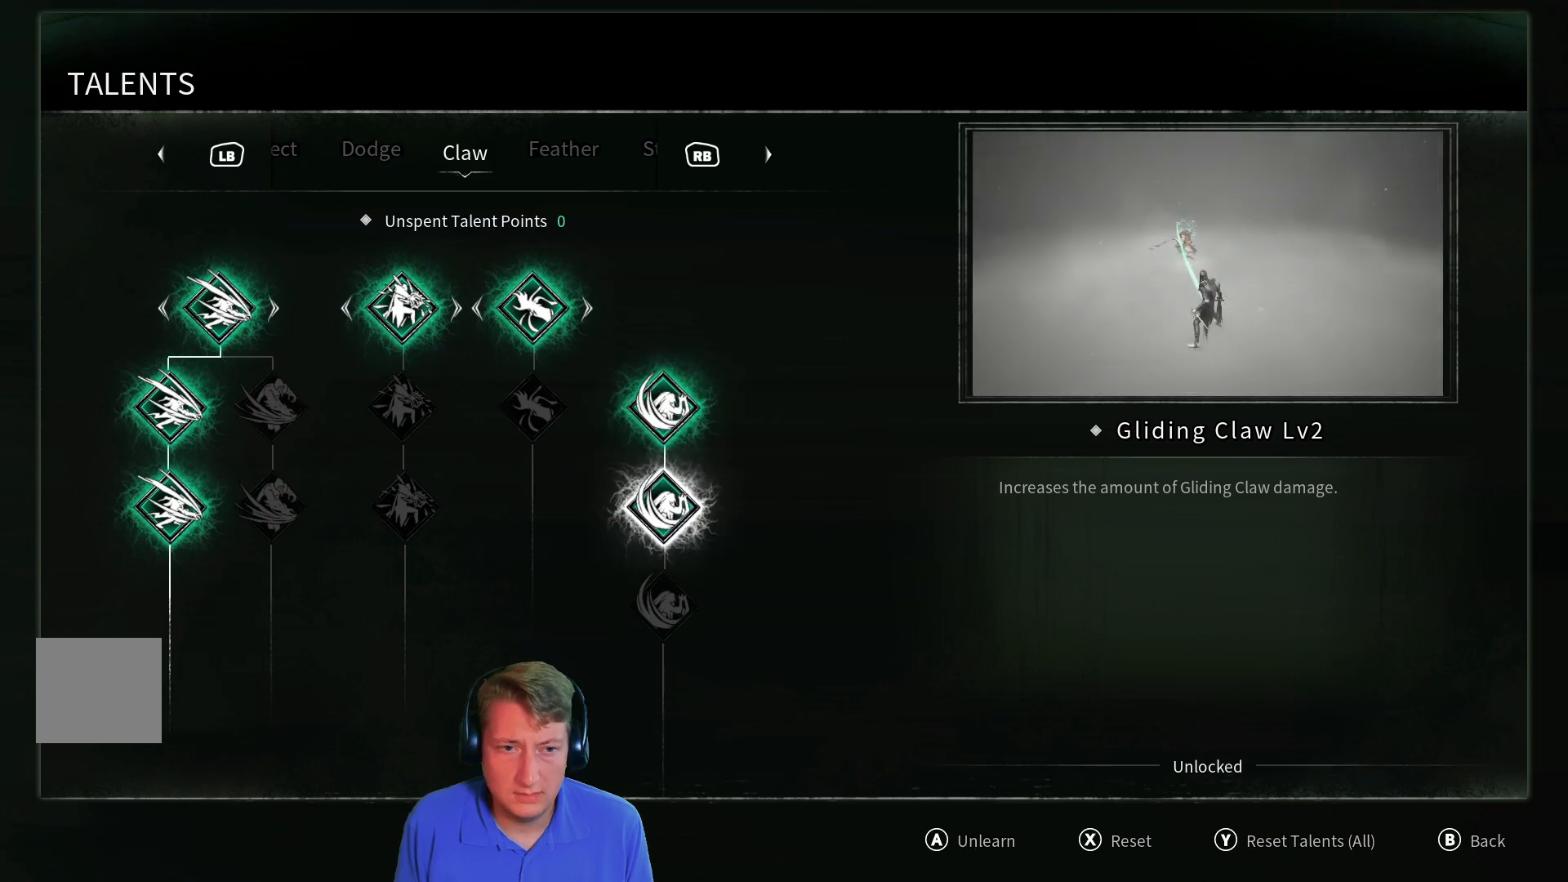
{"buttons": [], "left_stick": "center", "right_stick": "center", "events": []}
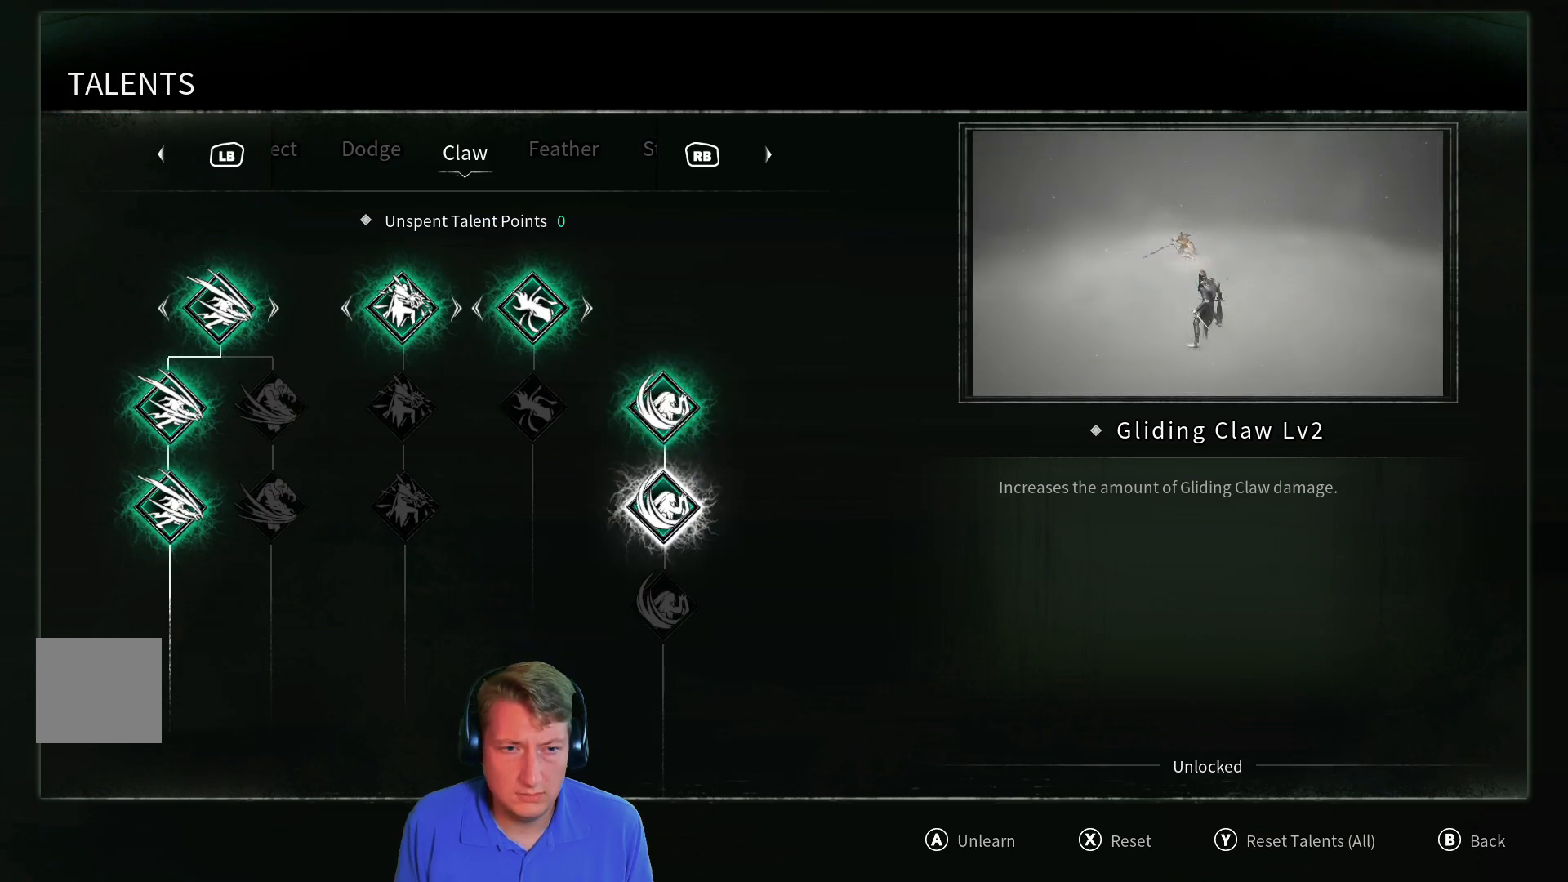
{"buttons": [], "left_stick": "center", "right_stick": "center", "events": [[334, "L1", "down"], [434, "L1", "up"]]}
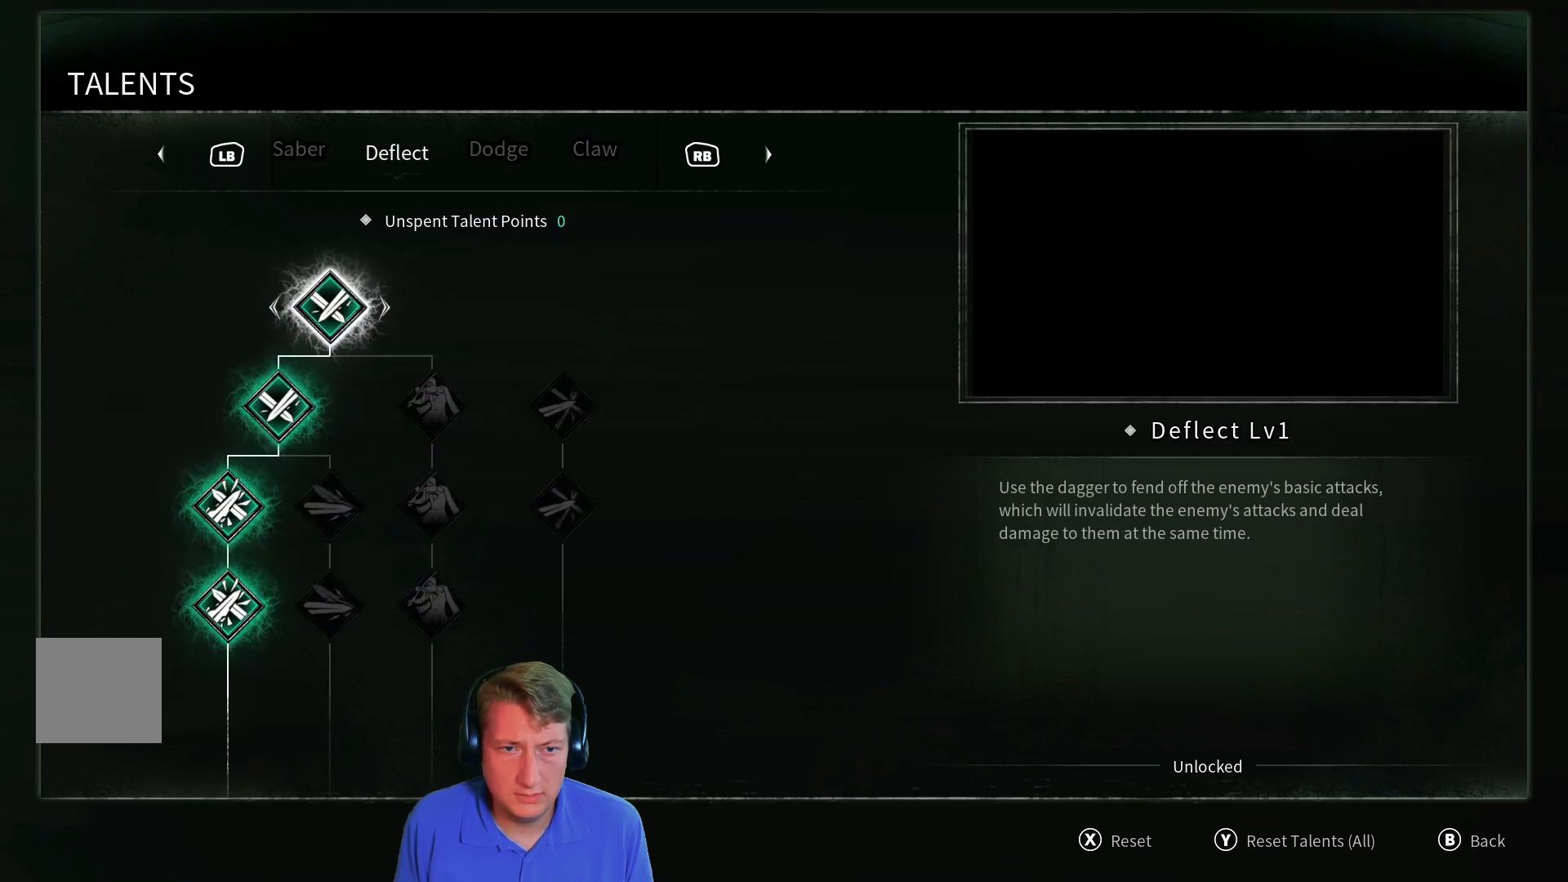
{"buttons": [], "left_stick": "center", "right_stick": "center", "events": []}
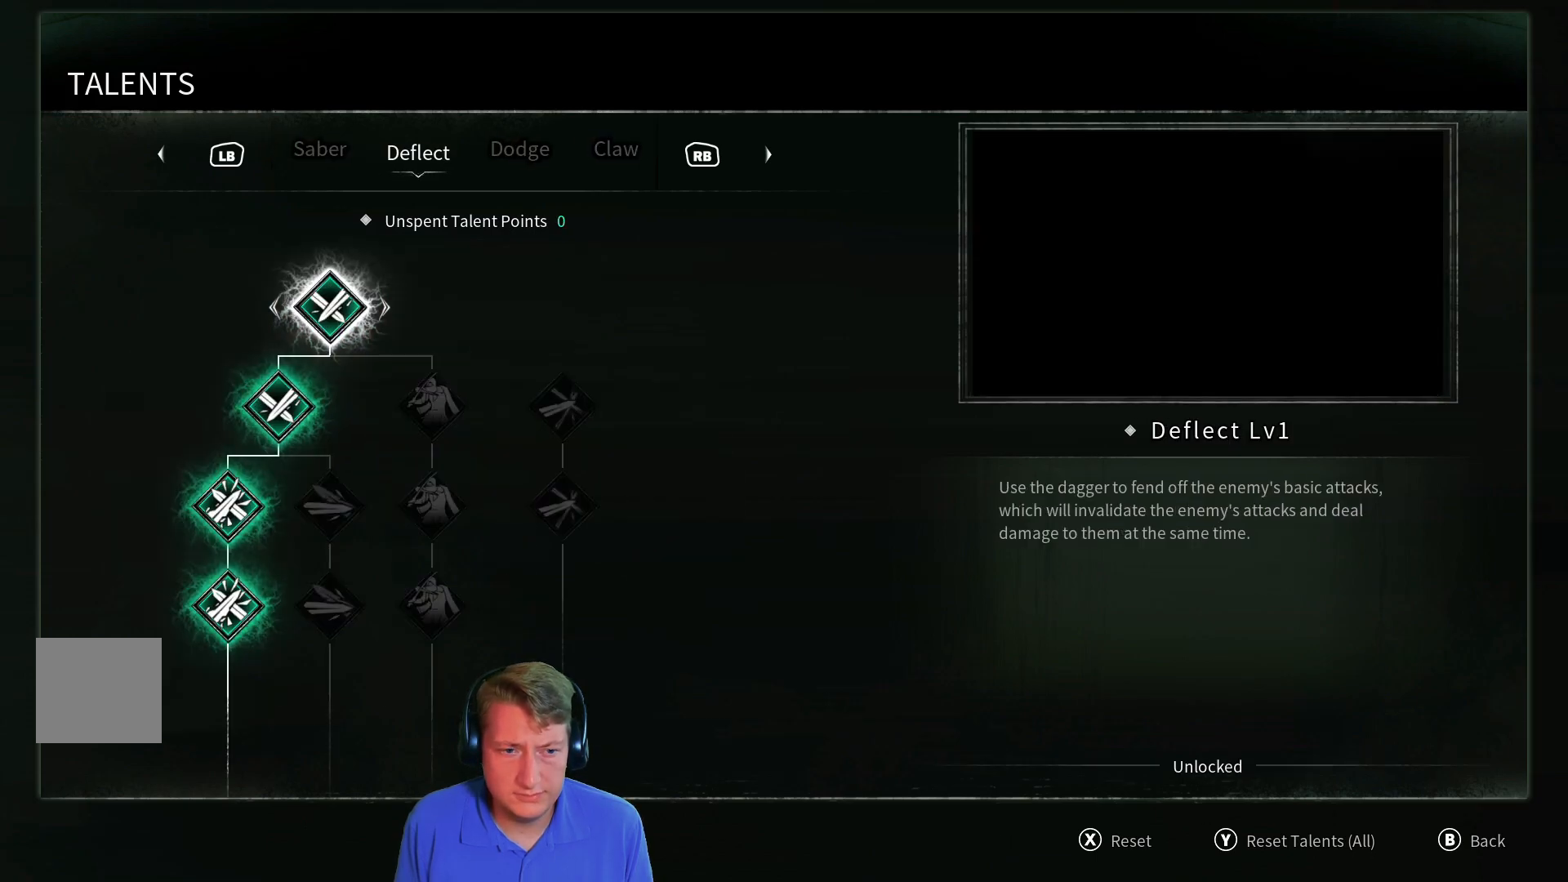
{"buttons": [], "left_stick": "center", "right_stick": "center", "events": [[267, "L1", "down"], [334, "L1", "up"]]}
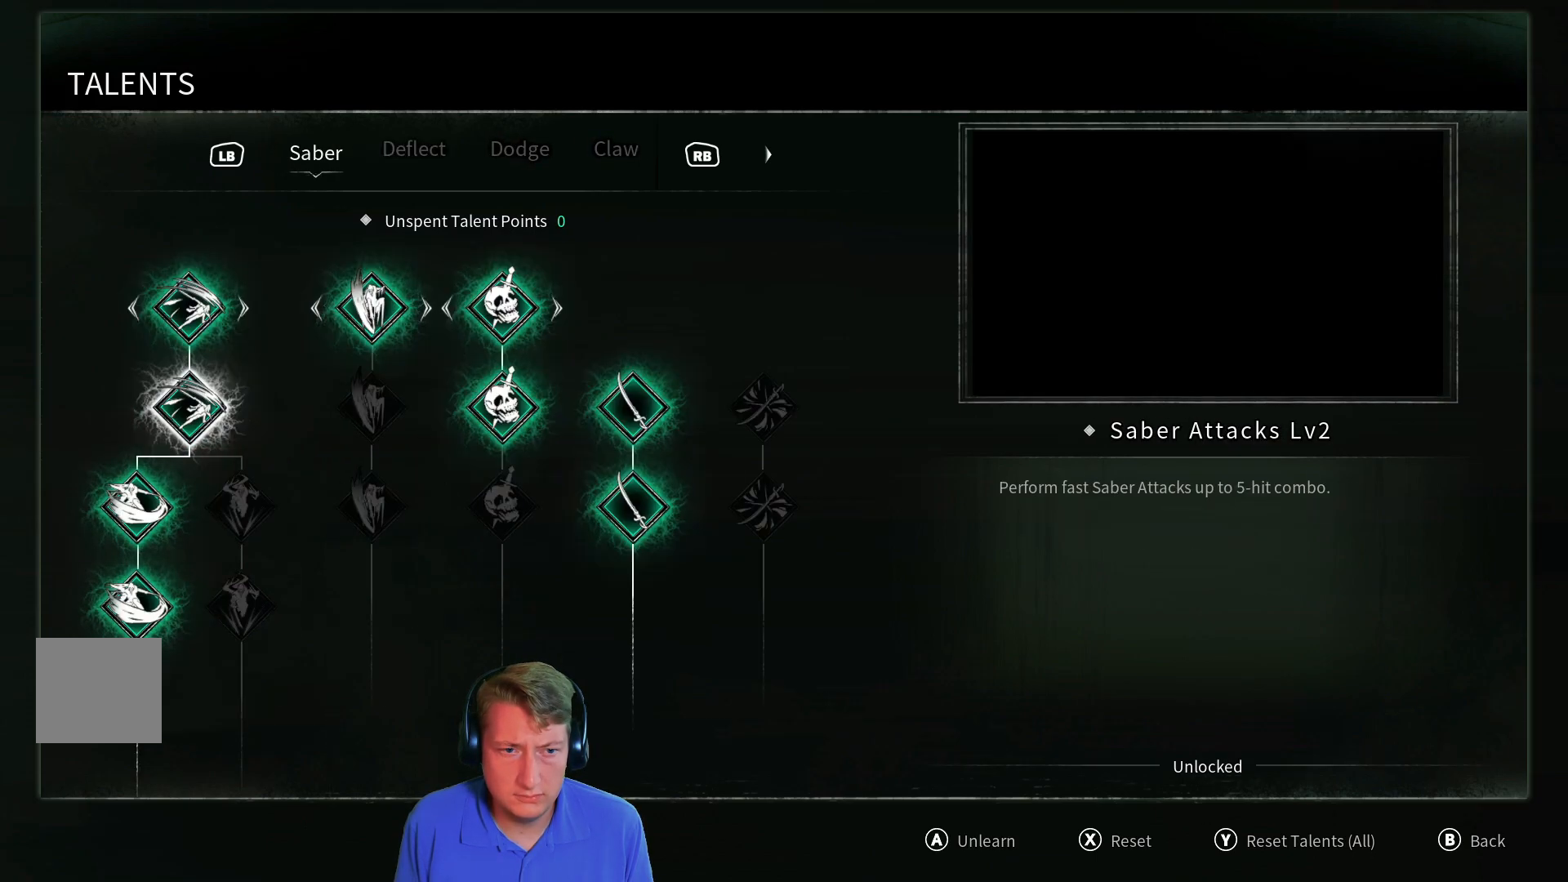
{"buttons": [], "left_stick": "center", "right_stick": "center", "events": []}
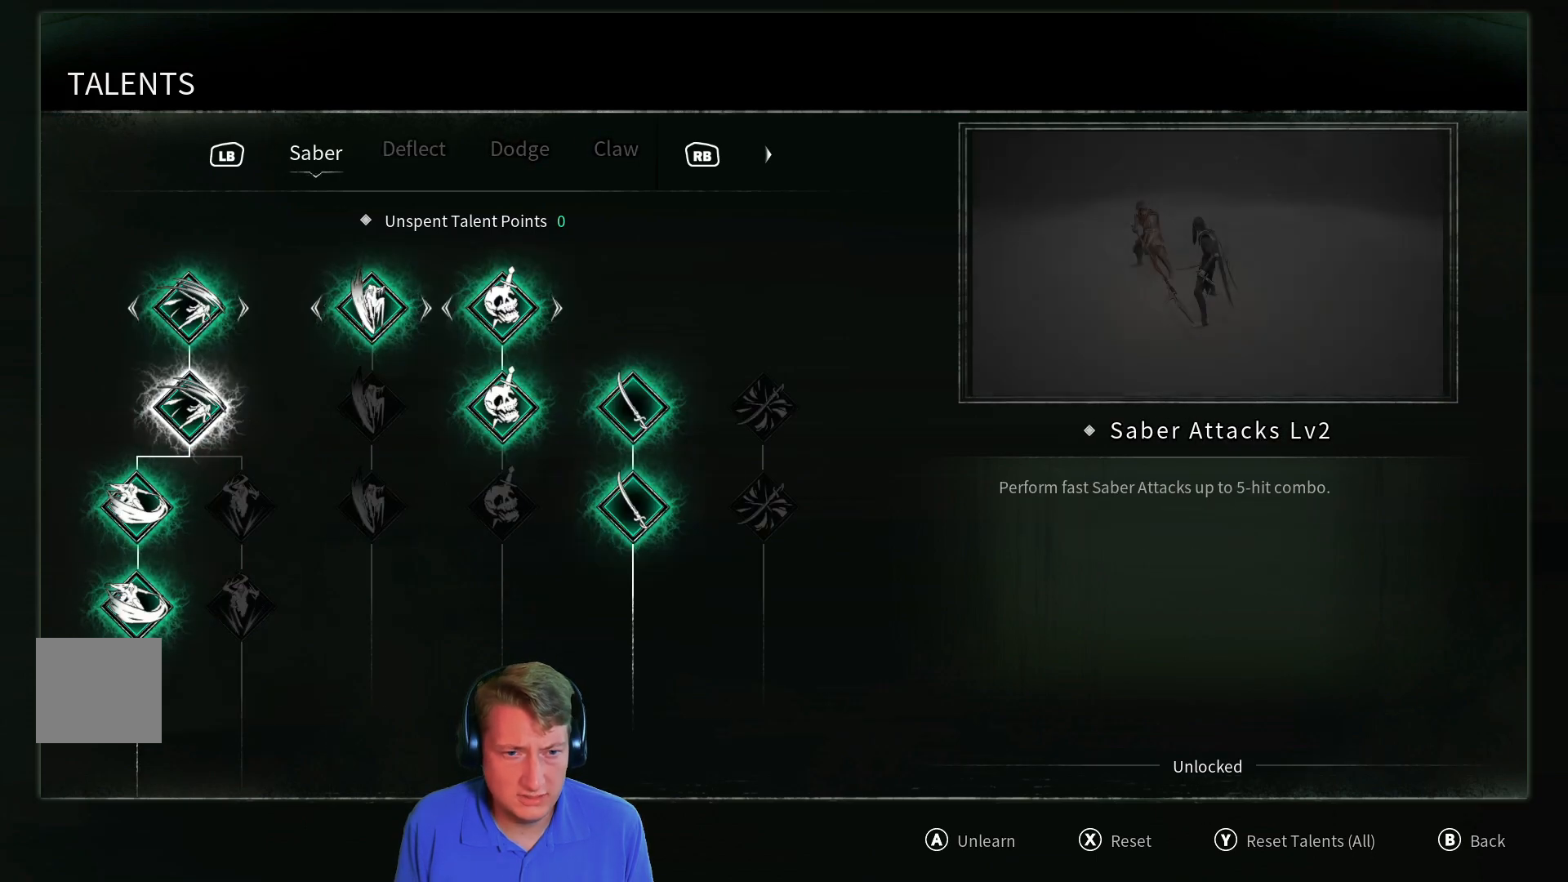
{"buttons": [], "left_stick": "center", "right_stick": "center", "events": [[234, "DPAD_LEFT", "down"], [367, "DPAD_LEFT", "up"]]}